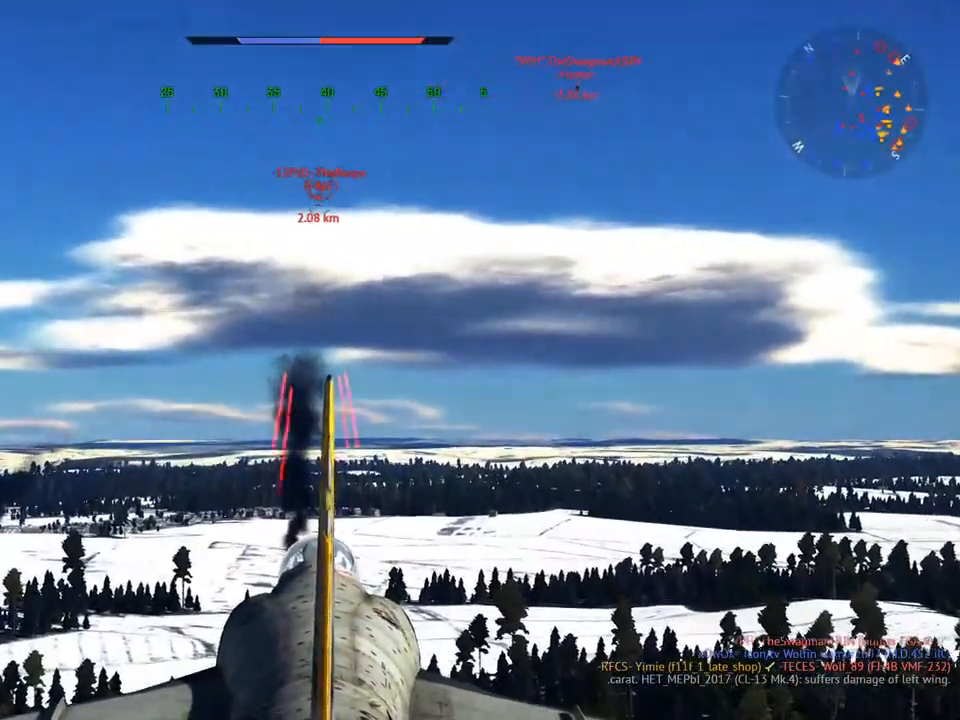
Gameplay with keyboard and mouse; each line is a JSON object with the keys and mouse buttons held at the frame after it. "events" lists presses ("down") and releases ("up") of "1", "2", "3", "4", "5", "a", "alt", "c", "caps_lock", "ctrl", "d", "e", "f", "g", "q", "r", "s", "shift", "space", "t", "tab", "v", "w", "x", "z", "mouse_left", "mouse_wheel" and "mouse_right" between this image and that frame as [ms after this image, input, new state], when the widget could be followed in between. "mouse_left", "mouse_wheel", "mouse_right" = the "left", "wheel", "right" buttons of the "mouse" list. No other keys are recorded. "wheel" means that the mouse wheel is clicked or scrolled. "mouse_move" is the direction in which the mouse moves at that frame (one of eight, or "still"), when it could be read.
{"keys": ["w"], "mouse": ["right"], "mouse_move": "still", "events": []}
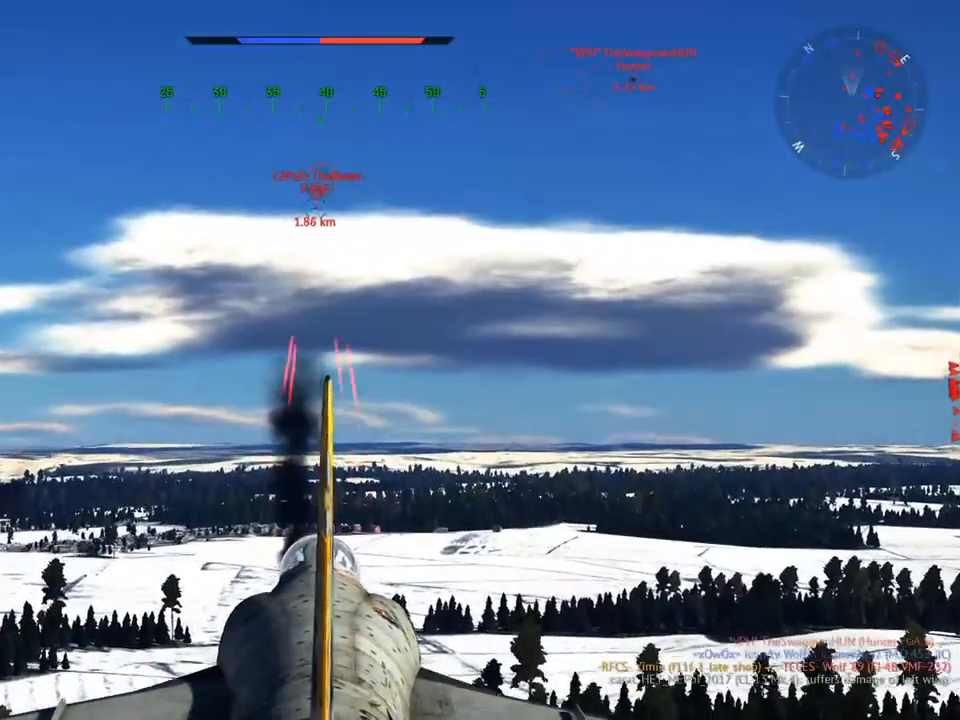
{"keys": ["a", "w"], "mouse": ["right"], "mouse_move": "still", "events": [[317, "a", "down"]]}
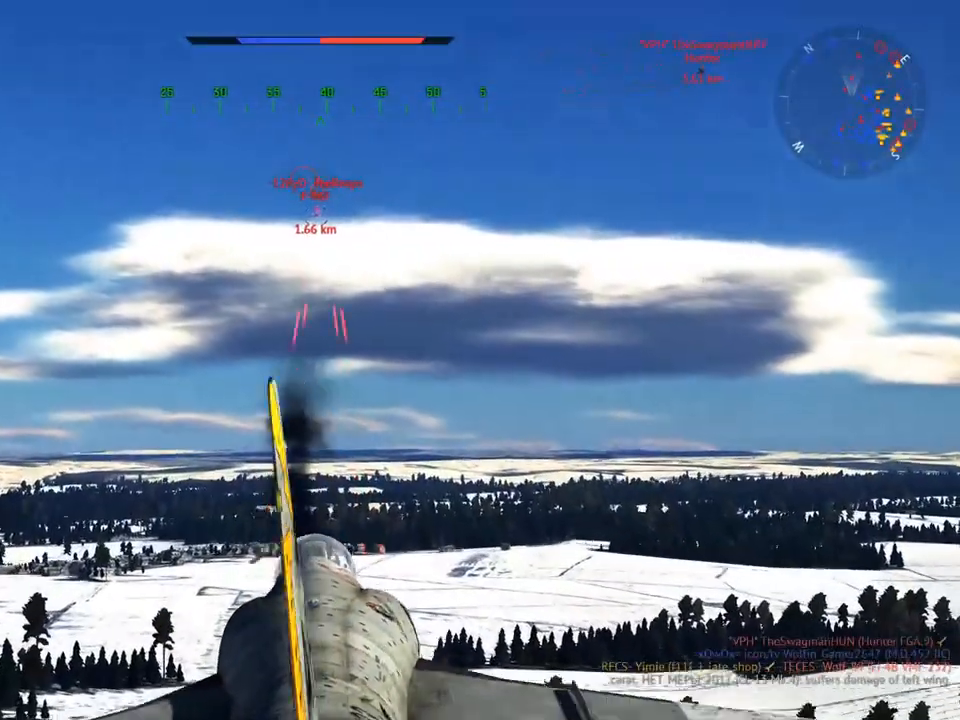
{"keys": ["v", "w"], "mouse": [], "mouse_move": "left", "events": [[367, "a", "up"], [367, "mouse_right", "up"], [417, "v", "down"]]}
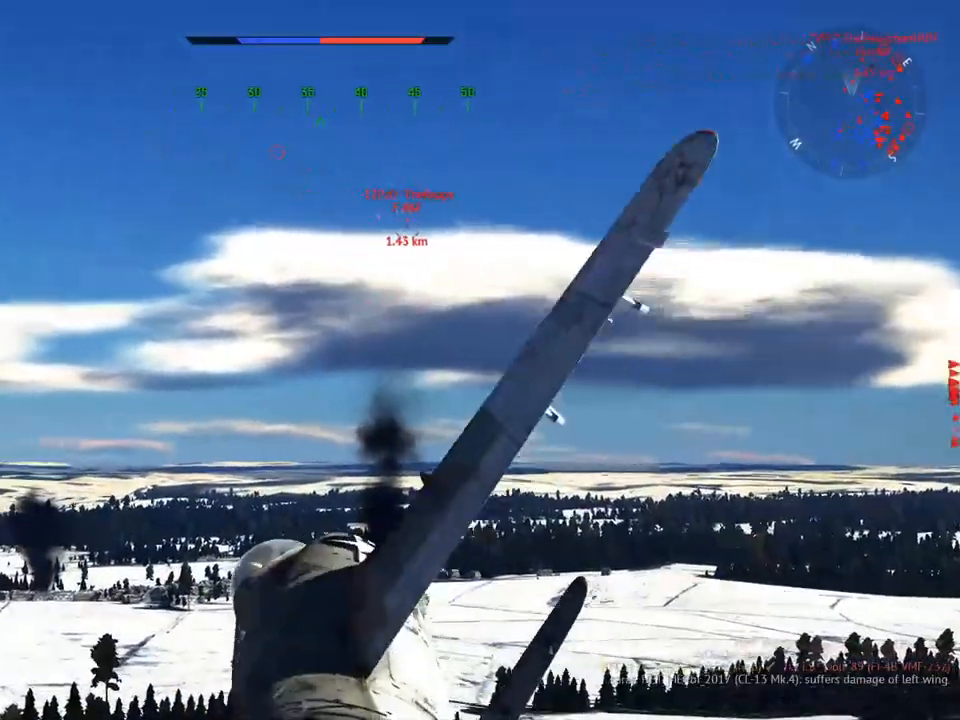
{"keys": ["v", "w", "z"], "mouse": [], "mouse_move": "left", "events": [[434, "z", "down"]]}
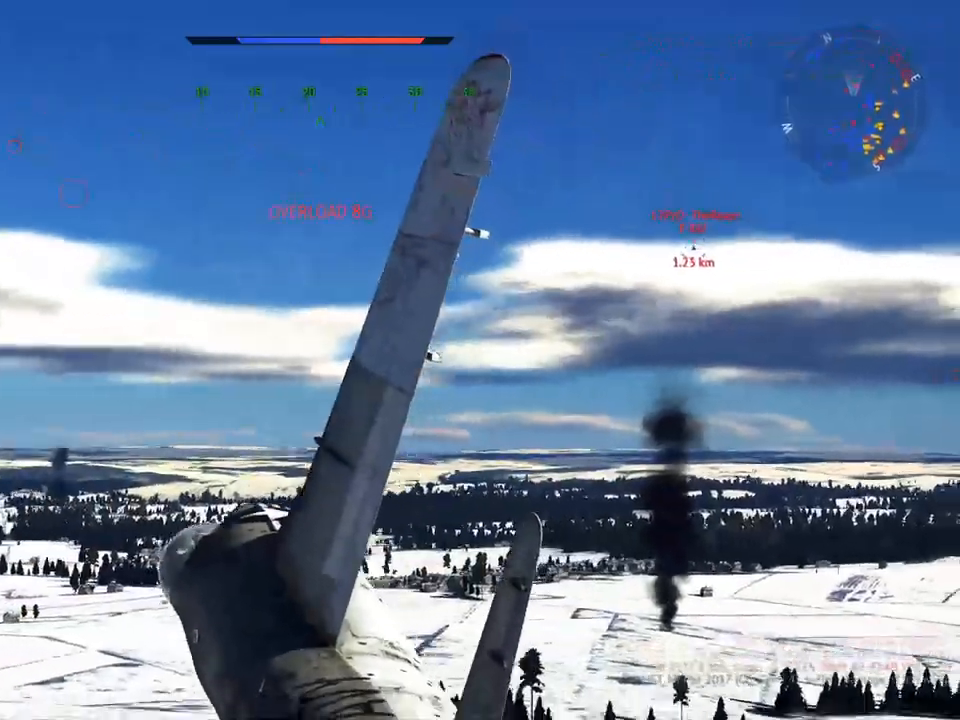
{"keys": ["w"], "mouse": [], "mouse_move": "still", "events": [[33, "z", "up"], [216, "v", "up"], [267, "a", "down"], [400, "a", "up"]]}
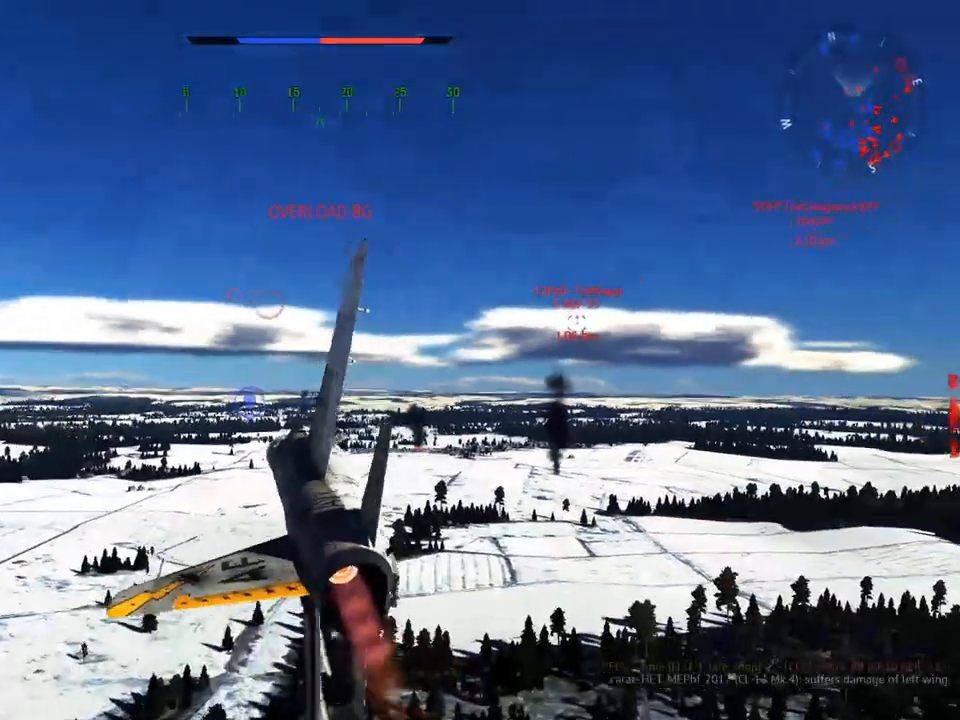
{"keys": ["a", "w"], "mouse": [], "mouse_move": "still", "events": [[50, "a", "down"], [234, "a", "up"], [367, "a", "down"]]}
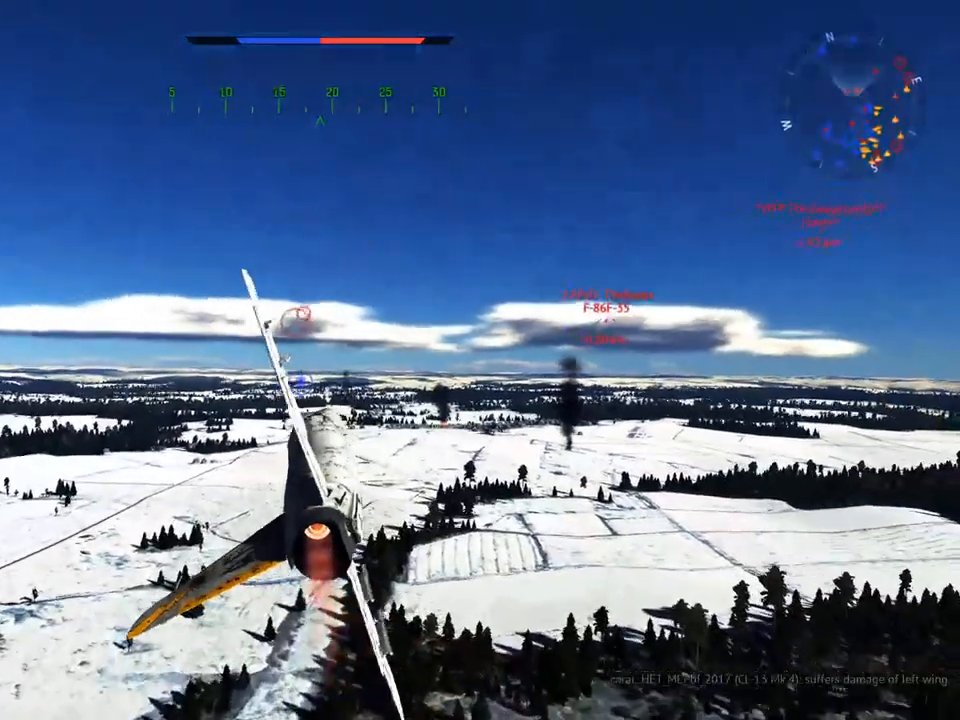
{"keys": ["a", "w"], "mouse": [], "mouse_move": "up", "events": [[16, "a", "up"], [150, "a", "down"]]}
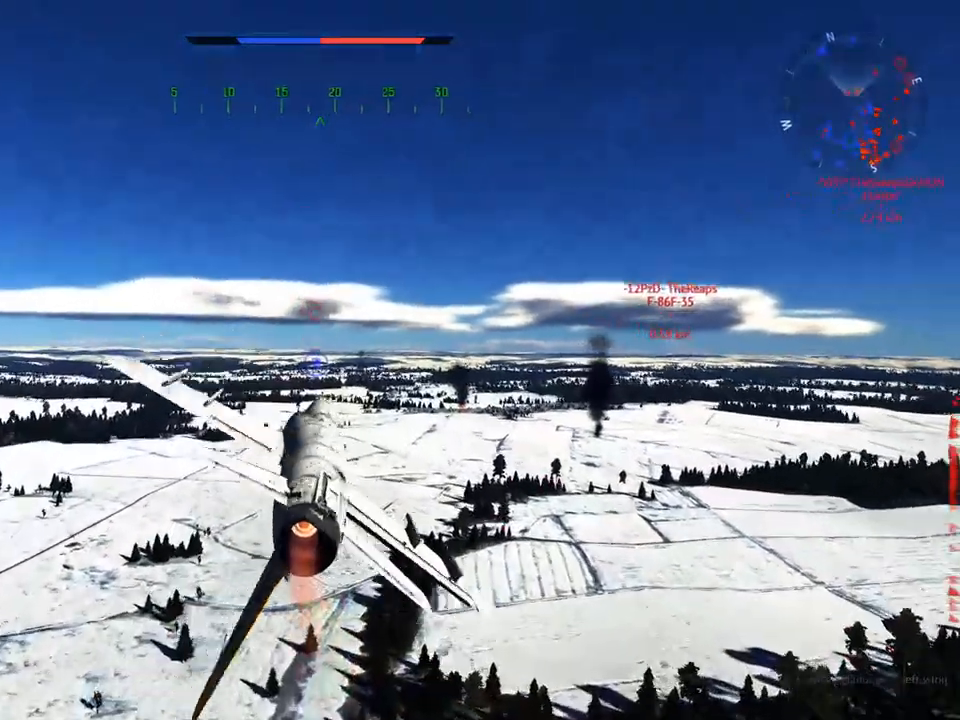
{"keys": ["a", "w"], "mouse": [], "mouse_move": "up", "events": [[17, "a", "up"], [451, "a", "down"]]}
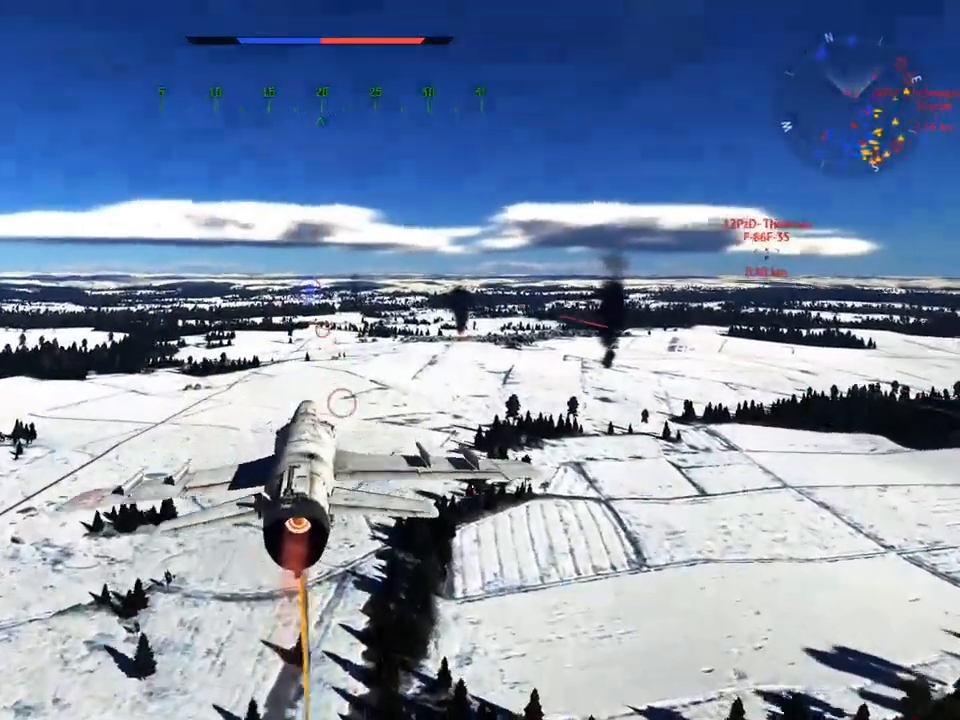
{"keys": ["a", "w"], "mouse": [], "mouse_move": "right", "events": [[83, "a", "up"], [317, "a", "down"]]}
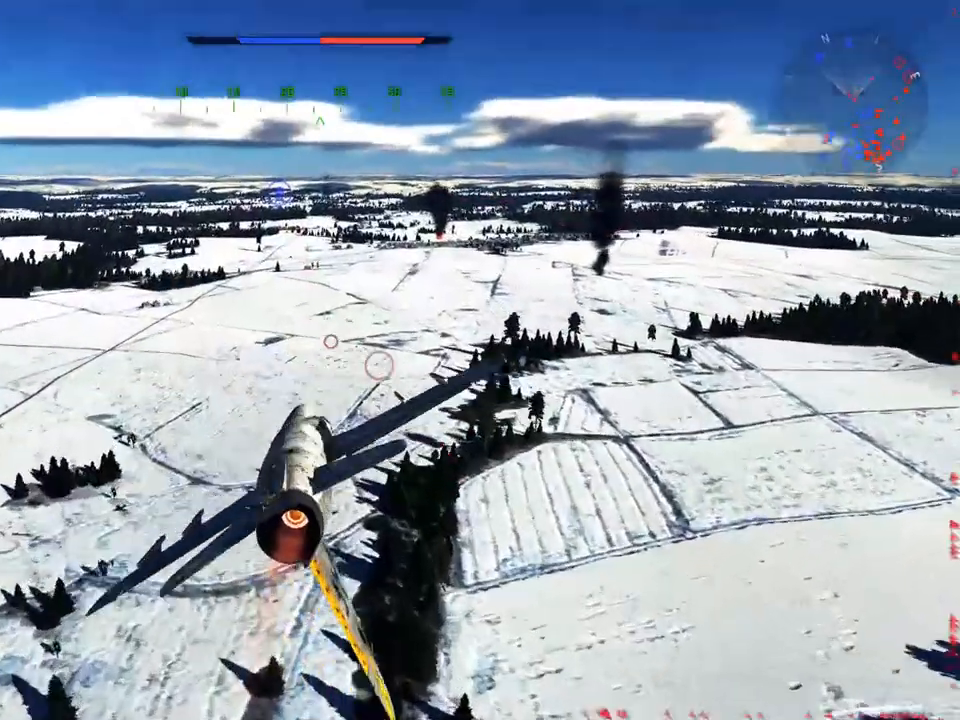
{"keys": ["w"], "mouse": [], "mouse_move": "still", "events": [[284, "a", "up"]]}
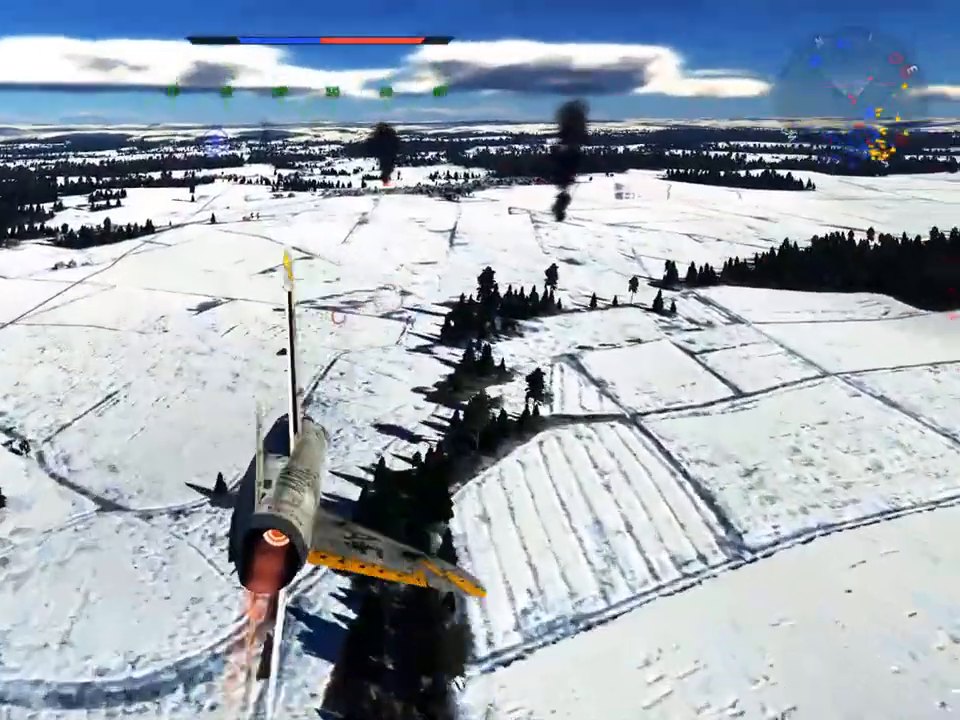
{"keys": ["w"], "mouse": [], "mouse_move": "still", "events": [[66, "a", "down"], [166, "a", "up"]]}
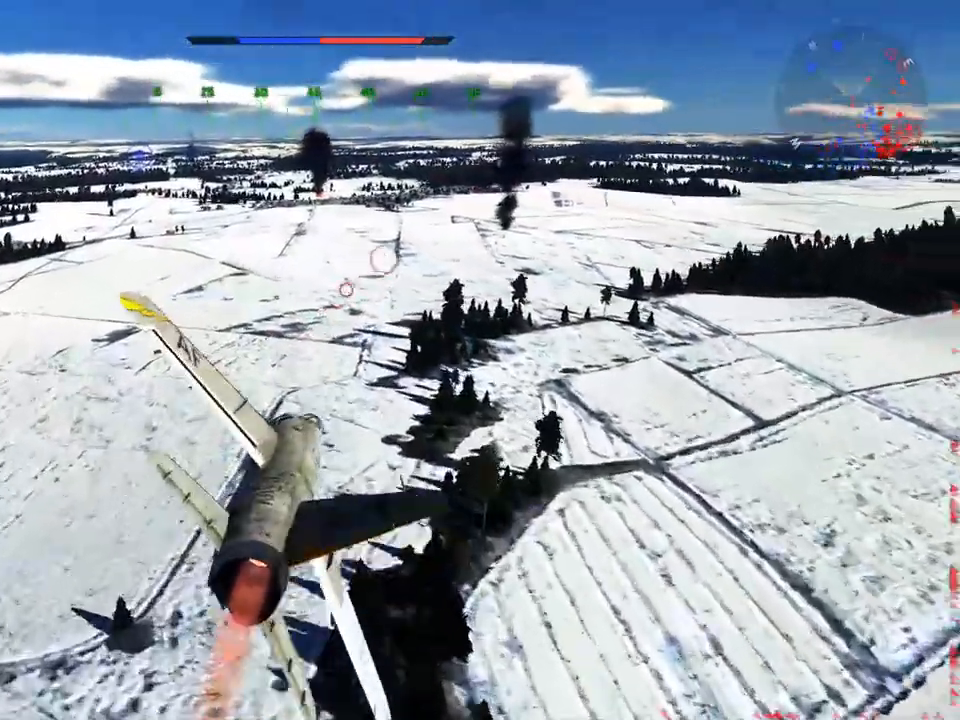
{"keys": ["w"], "mouse": [], "mouse_move": "still", "events": []}
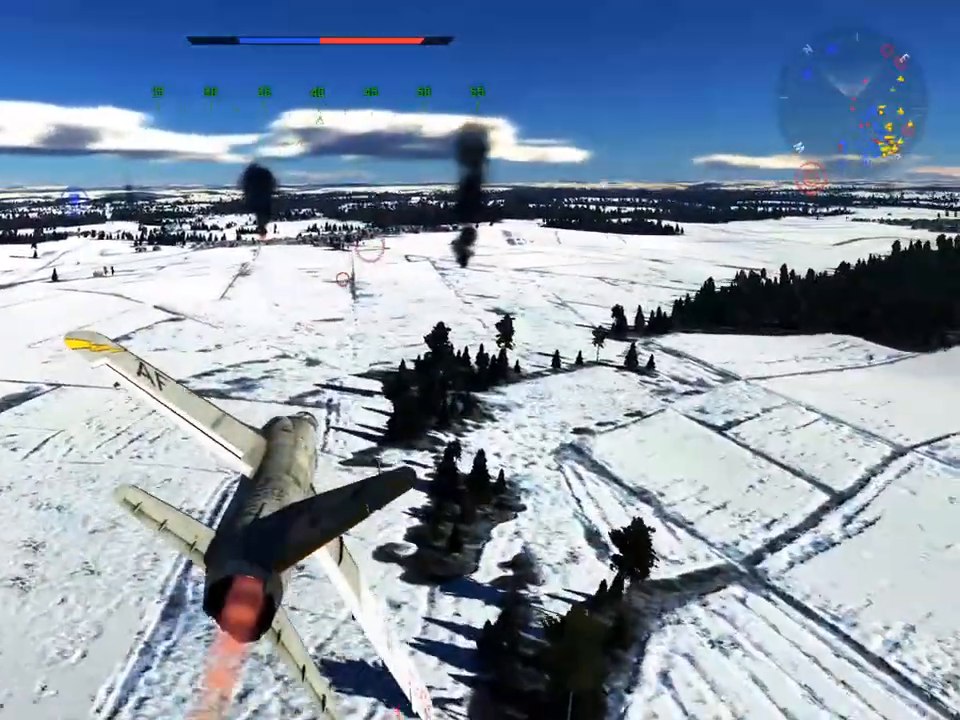
{"keys": ["c", "w"], "mouse": [], "mouse_move": "still", "events": [[50, "c", "down"], [283, "mouse_wheel", "down"], [417, "mouse_wheel", "up"]]}
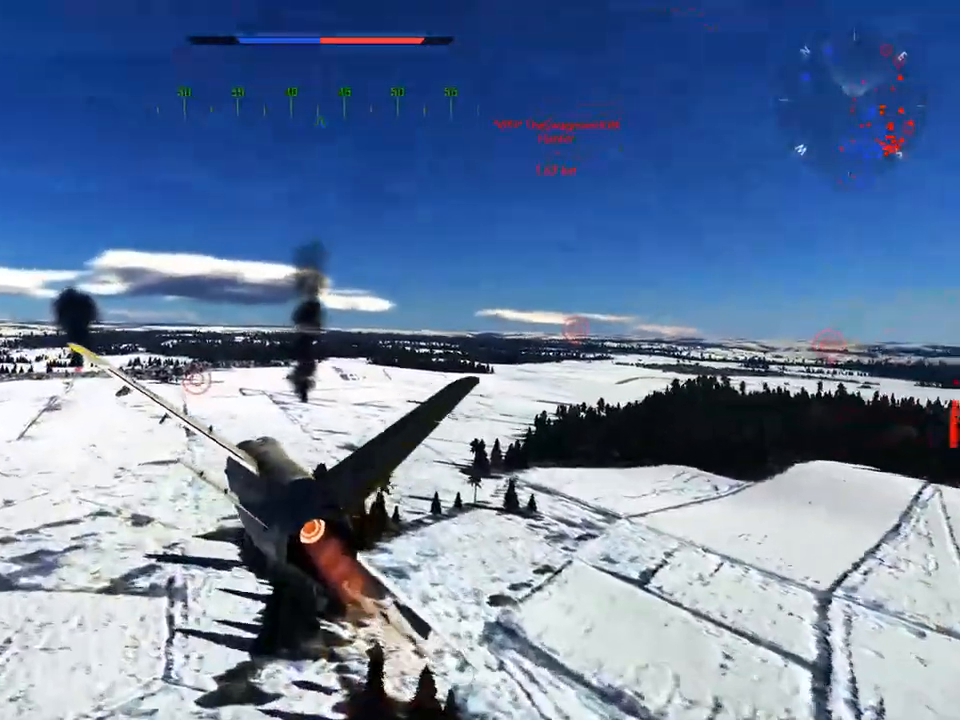
{"keys": ["w"], "mouse": [], "mouse_move": "still", "events": [[484, "c", "up"]]}
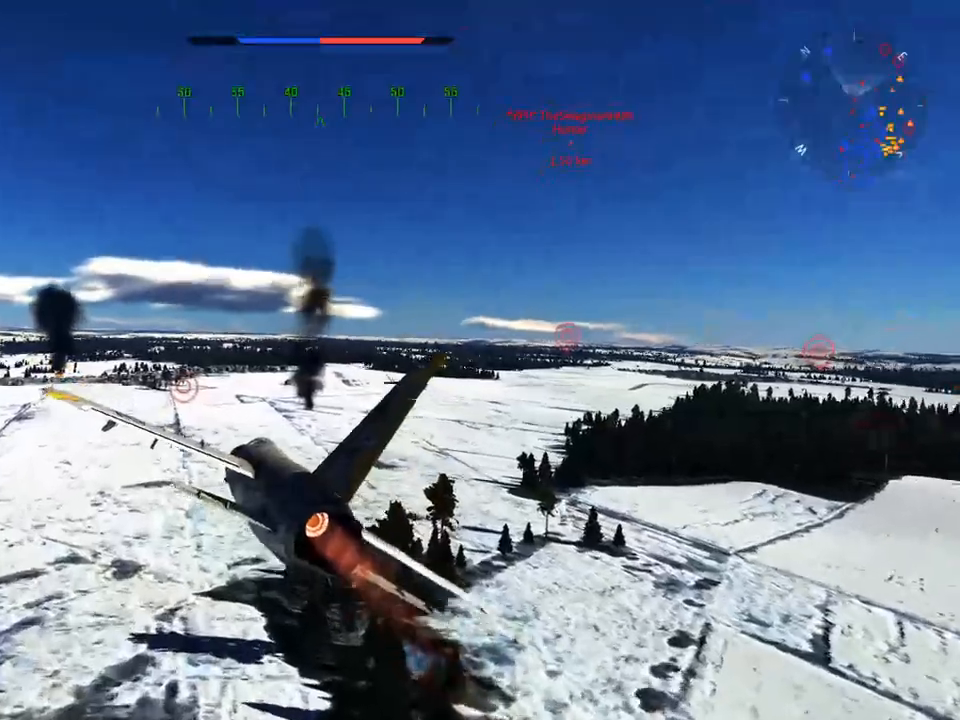
{"keys": ["w"], "mouse": [], "mouse_move": "still", "events": [[317, "d", "down"], [450, "d", "up"]]}
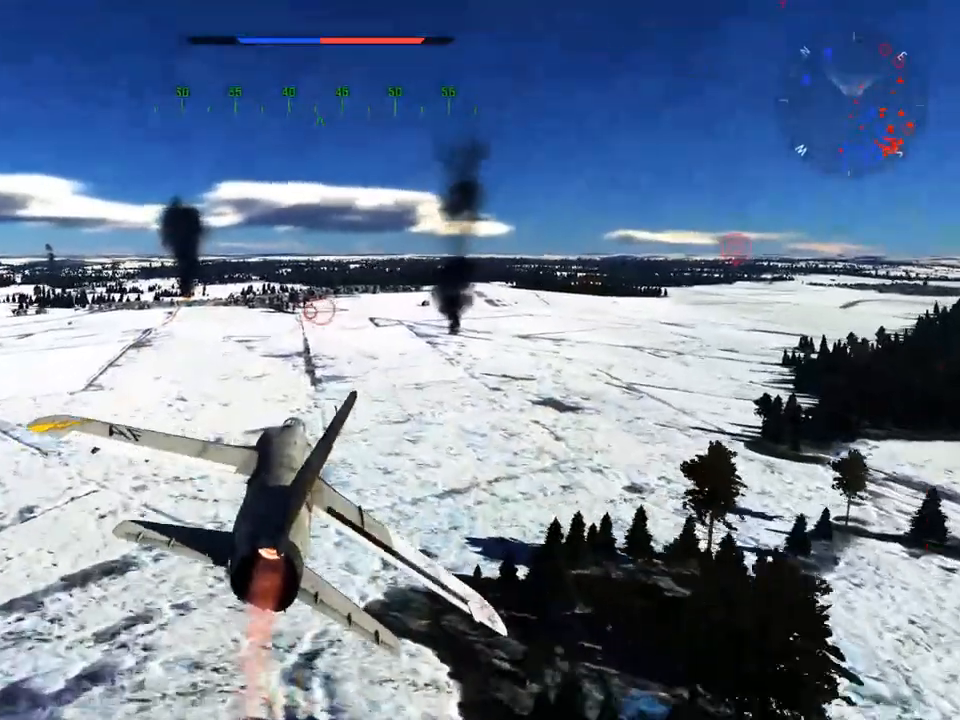
{"keys": ["d", "w"], "mouse": [], "mouse_move": "still", "events": [[334, "d", "down"]]}
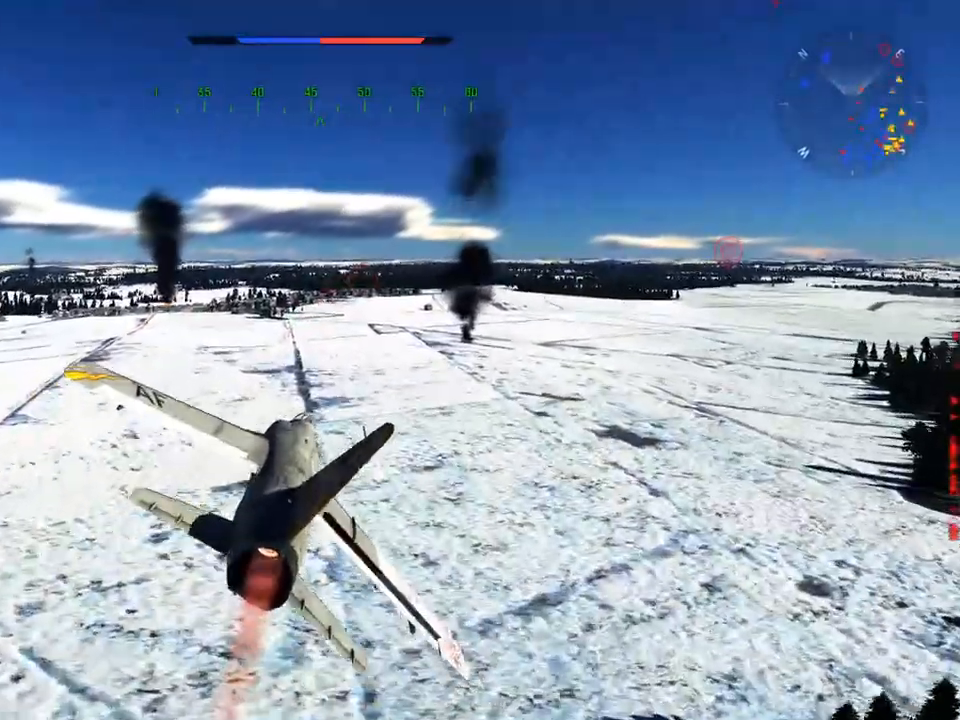
{"keys": ["d", "w"], "mouse": [], "mouse_move": "still", "events": [[66, "d", "up"], [250, "5", "down"], [333, "5", "up"], [483, "d", "down"]]}
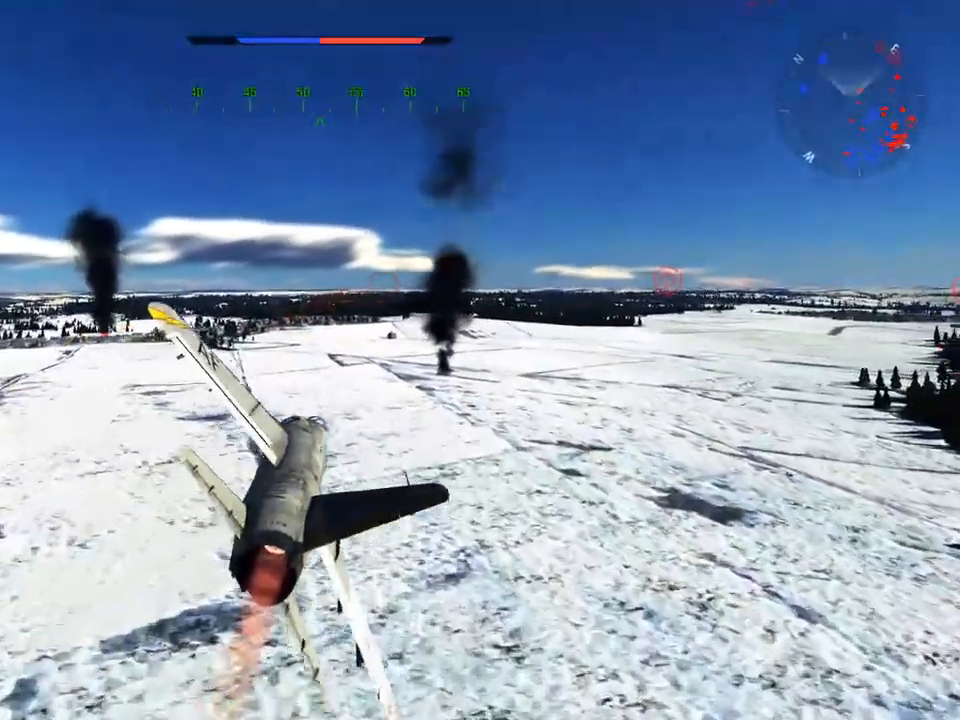
{"keys": ["c"], "mouse": [], "mouse_move": "still", "events": [[134, "c", "down"], [284, "d", "up"], [317, "w", "up"]]}
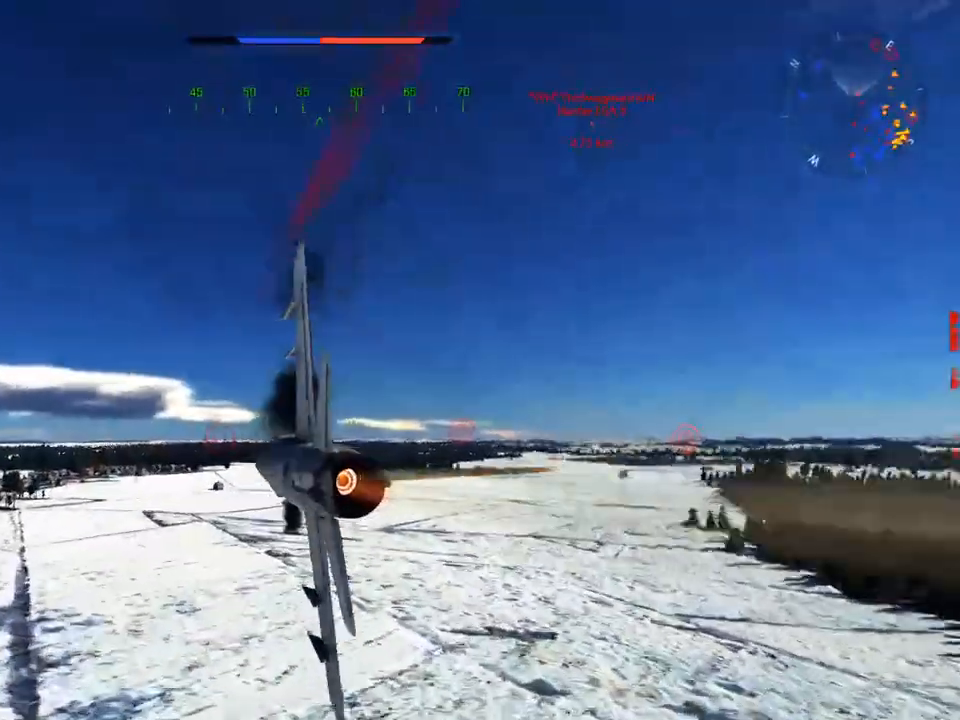
{"keys": ["c", "v"], "mouse": [], "mouse_move": "still", "events": [[50, "v", "down"], [334, "v", "up"], [434, "v", "down"]]}
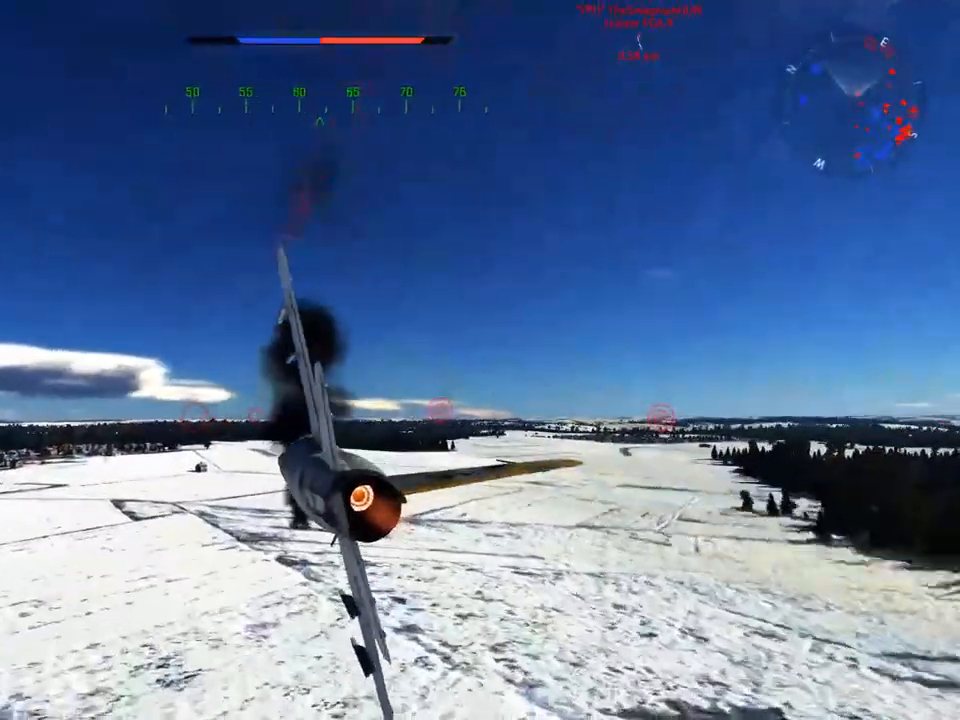
{"keys": ["d", "w"], "mouse": [], "mouse_move": "still", "events": [[301, "c", "up"], [351, "v", "up"], [451, "d", "down"], [451, "w", "down"]]}
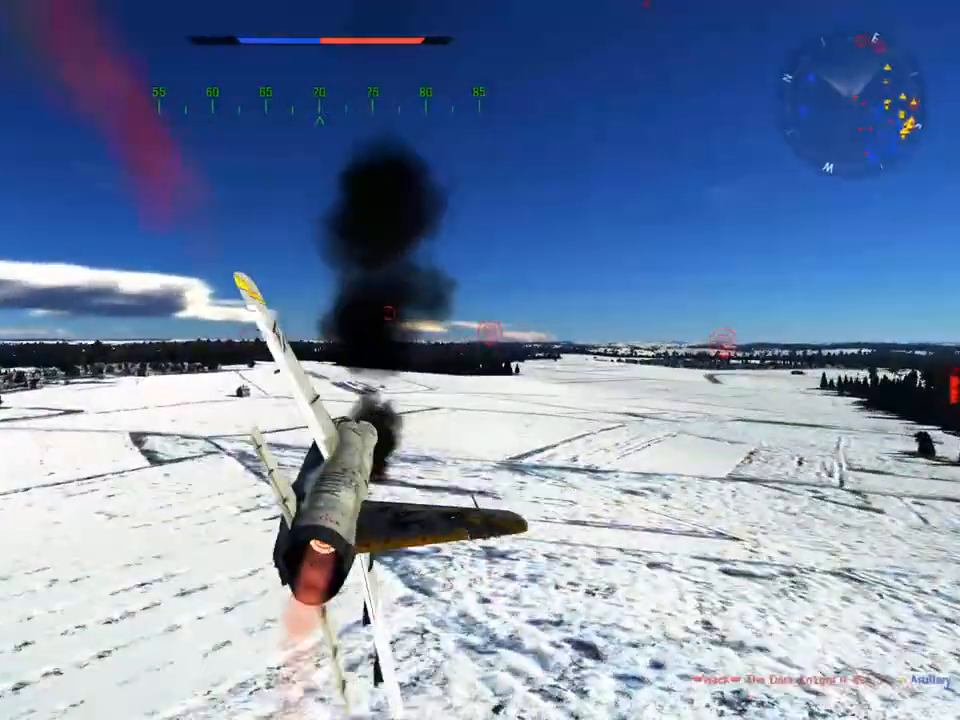
{"keys": ["w"], "mouse": [], "mouse_move": "still", "events": [[133, "d", "up"]]}
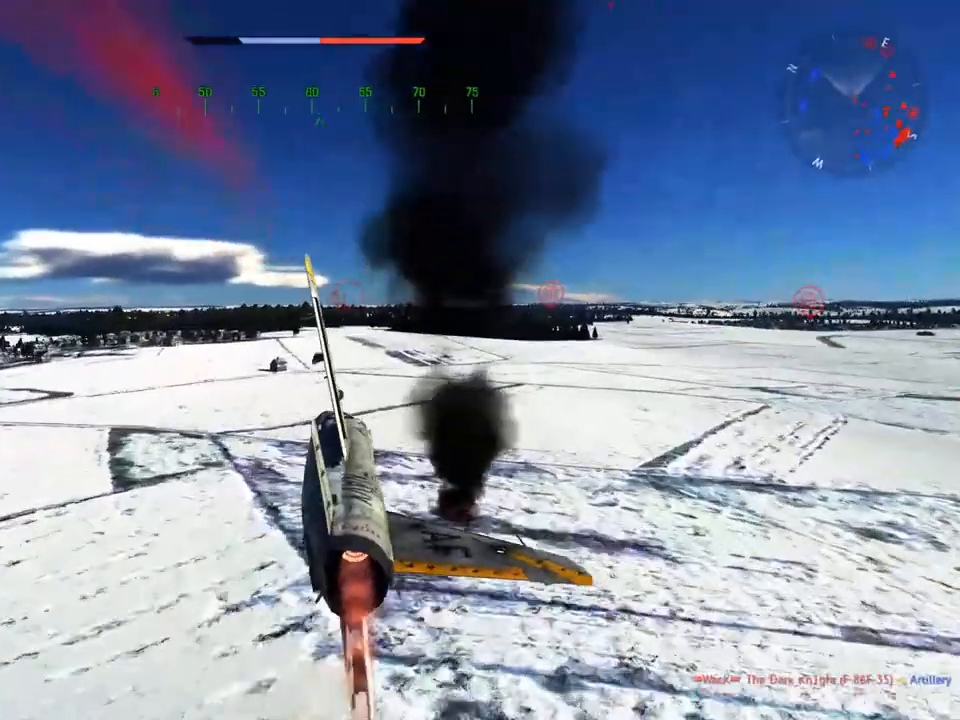
{"keys": ["a", "w"], "mouse": [], "mouse_move": "still", "events": [[234, "5", "down"], [384, "5", "up"], [384, "a", "down"]]}
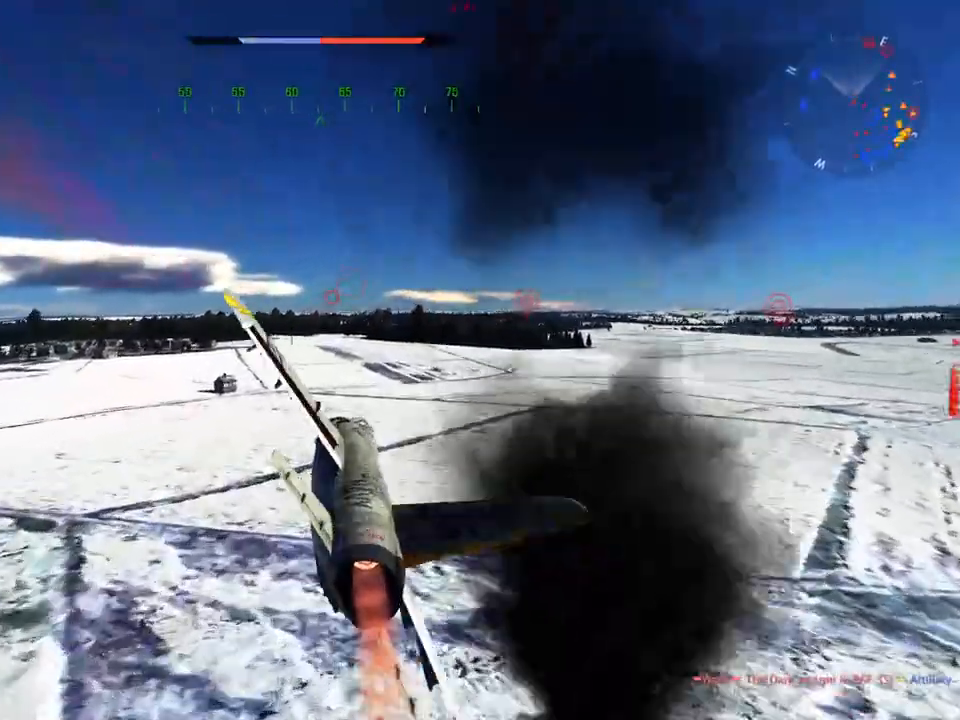
{"keys": ["c", "w"], "mouse": [], "mouse_move": "left", "events": [[200, "a", "up"], [200, "c", "down"]]}
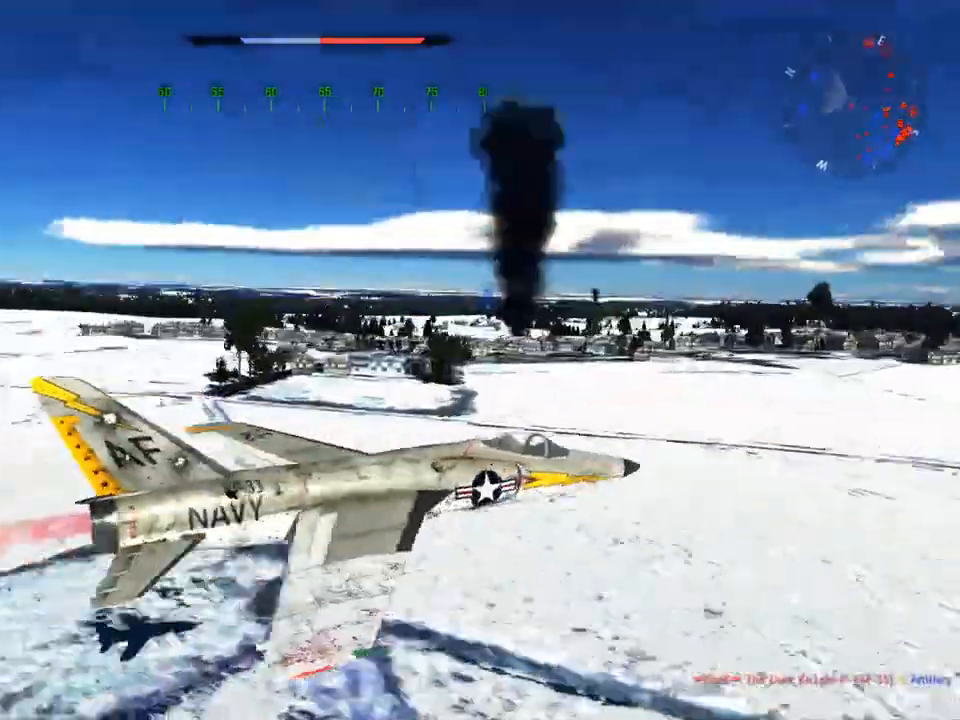
{"keys": ["c", "w"], "mouse": [], "mouse_move": "left", "events": []}
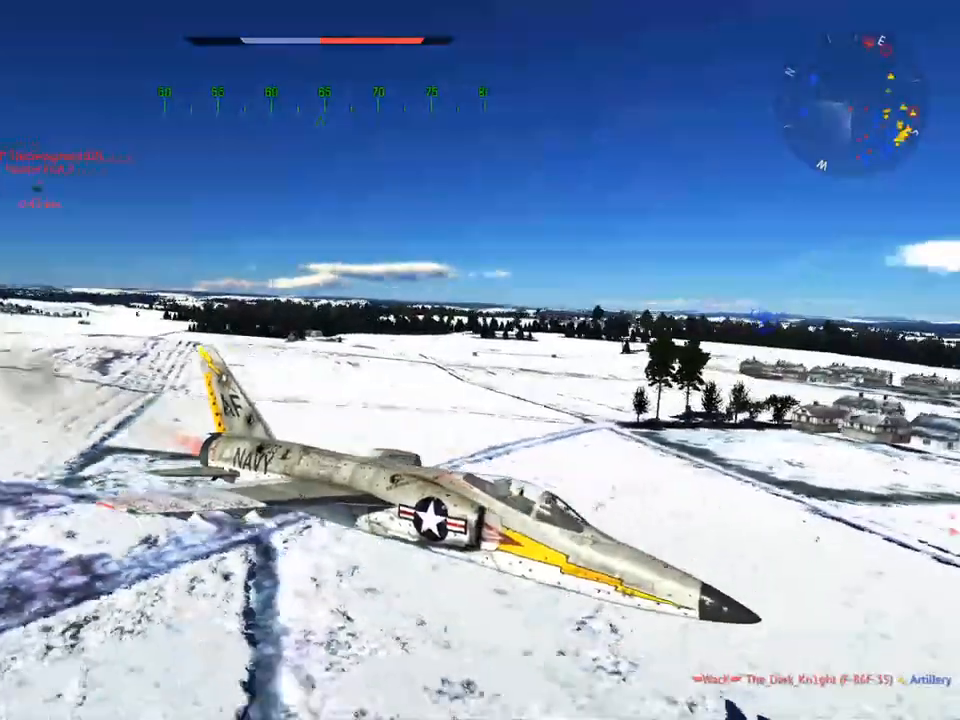
{"keys": ["c", "w"], "mouse": [], "mouse_move": "still", "events": []}
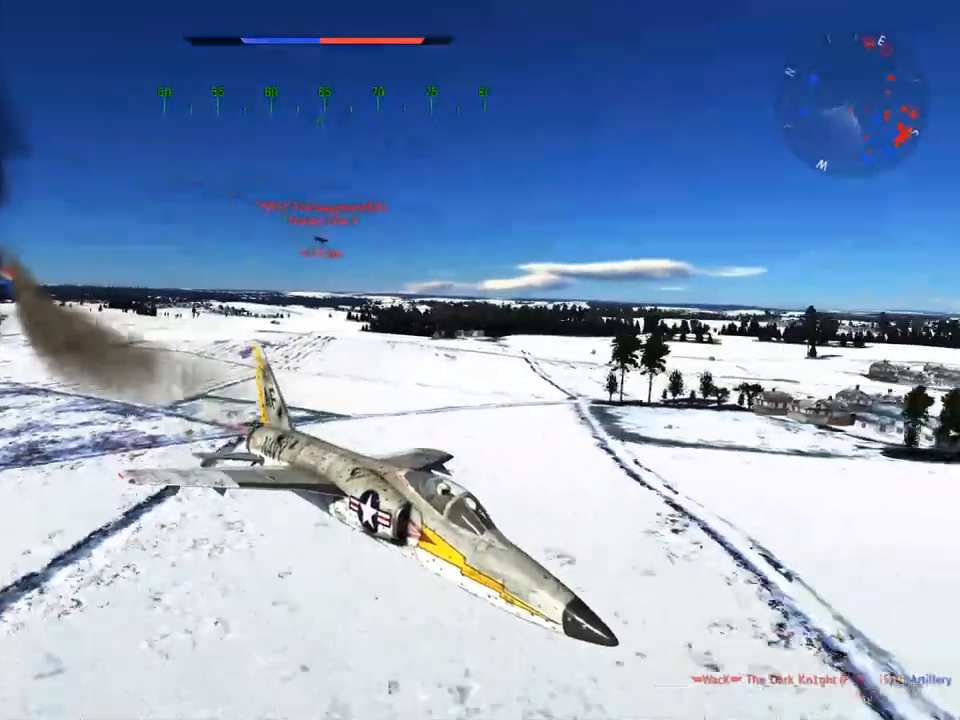
{"keys": ["c", "w"], "mouse": [], "mouse_move": "still", "events": []}
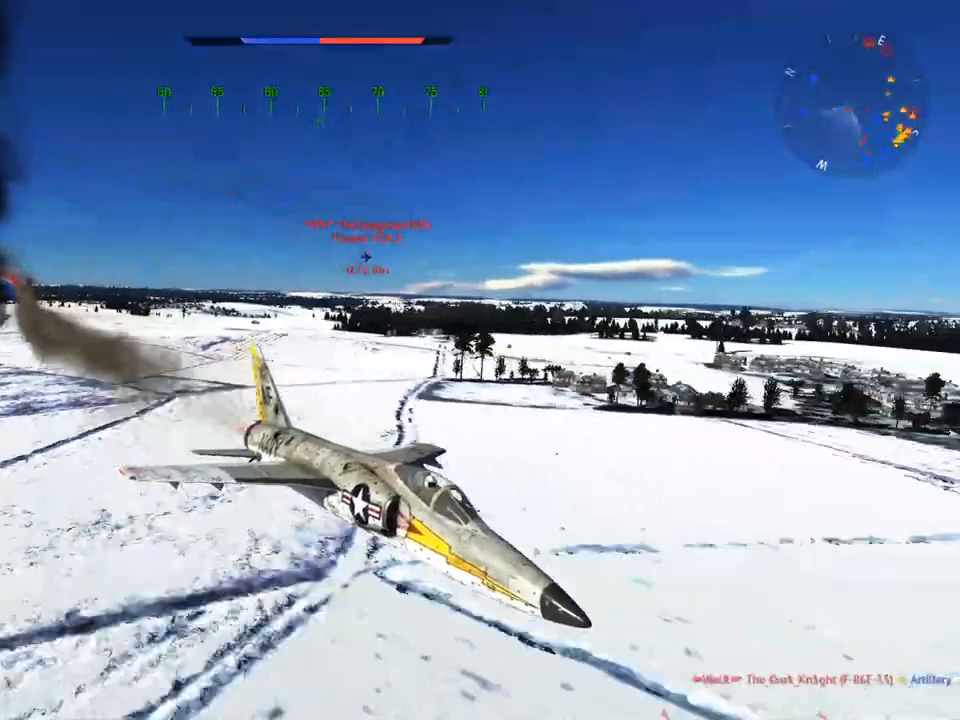
{"keys": ["c", "w"], "mouse": [], "mouse_move": "still", "events": []}
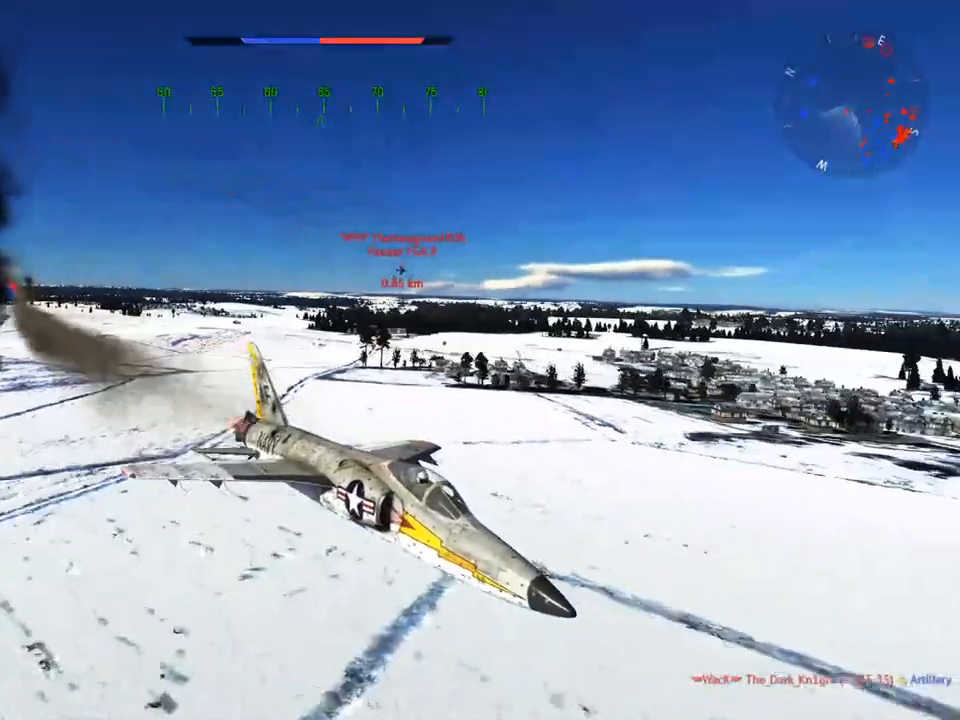
{"keys": ["c", "w"], "mouse": [], "mouse_move": "still", "events": []}
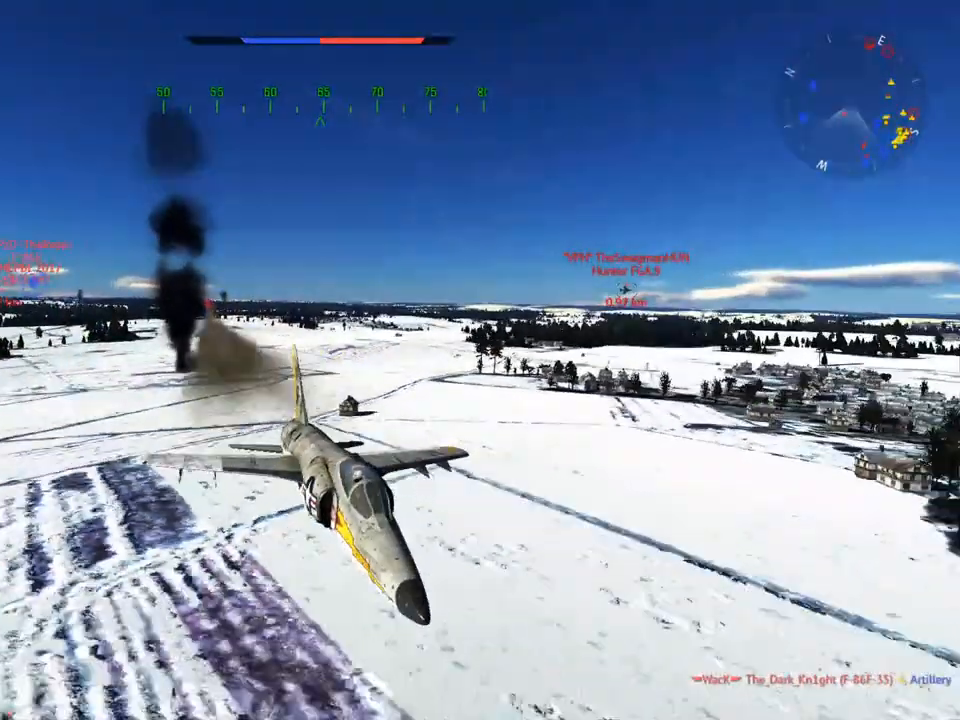
{"keys": ["c", "w"], "mouse": [], "mouse_move": "still", "events": []}
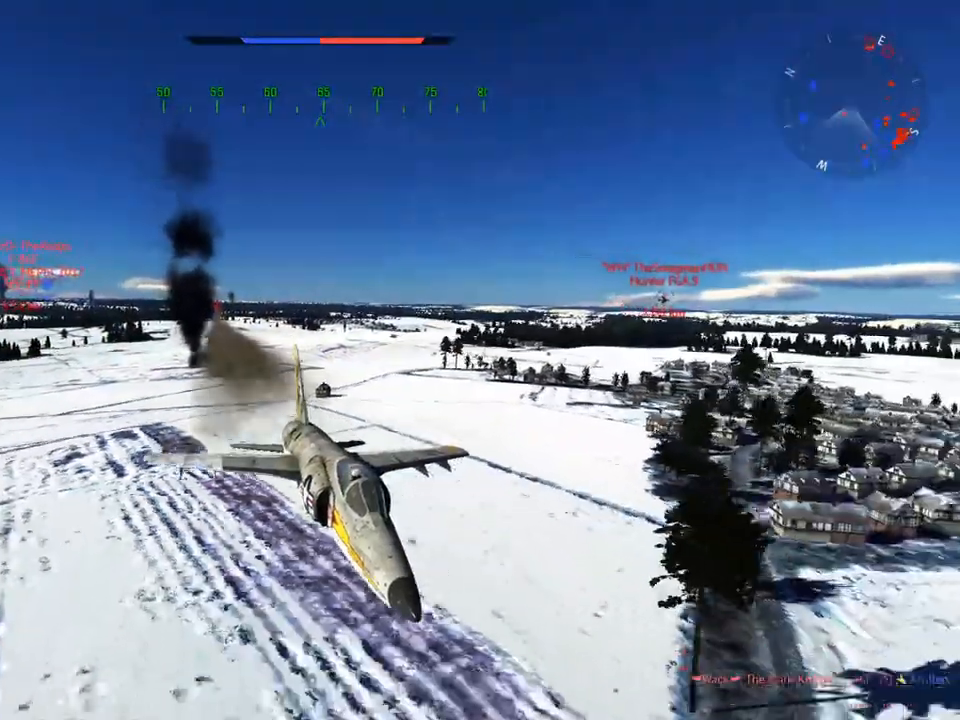
{"keys": ["c", "w"], "mouse": [], "mouse_move": "still", "events": []}